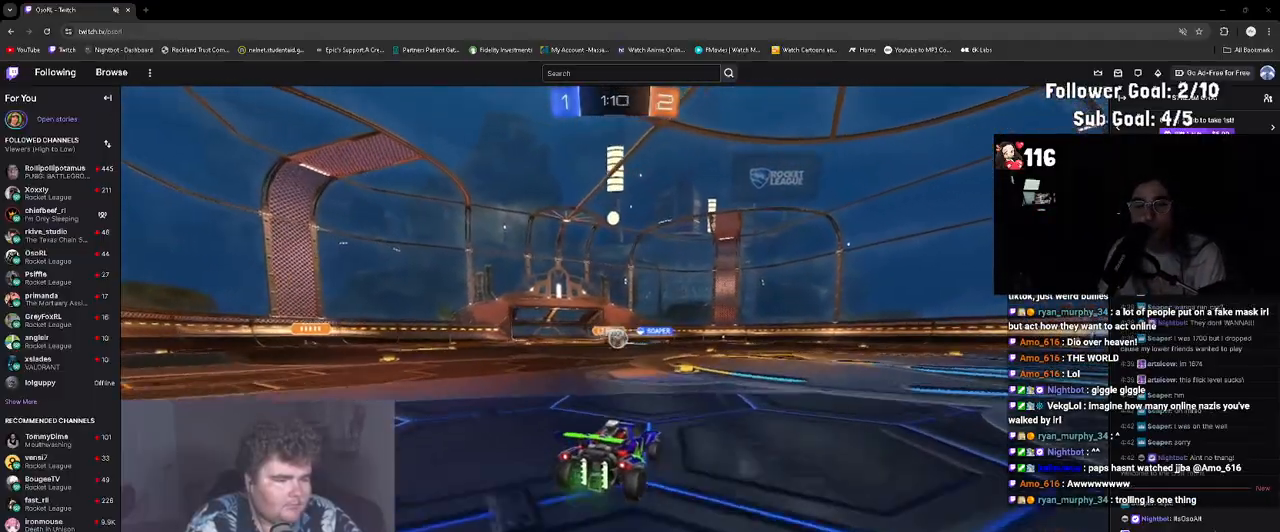
Gameplay with a controller (PlayStation layout); each line is a JSON object with the inputs held at the frame after it. "events" lists button and stick changes between this image and that frame as [ms after this image, input, new state], when the widget could be followed in between. Not read: L3.
{"buttons": ["R2"], "left_stick": "center", "right_stick": "center", "events": [[67, "left_stick", "right"], [217, "L1", "down"], [283, "L1", "up"], [367, "left_stick", "center"]]}
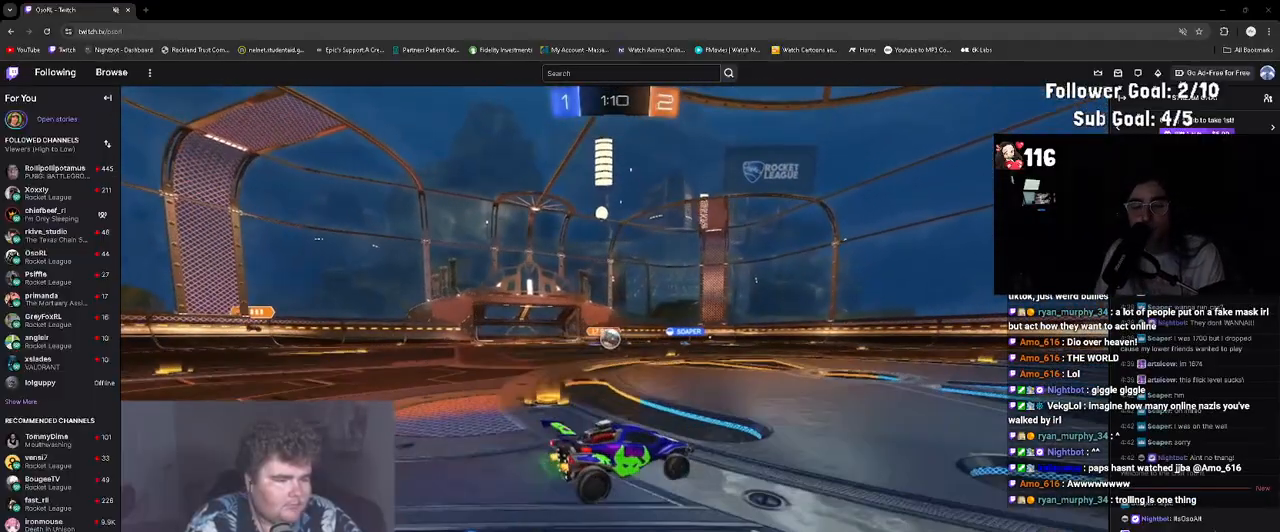
{"buttons": [], "left_stick": "up-left", "right_stick": "center", "events": [[17, "R2", "up"], [33, "L2", "down"], [133, "left_stick", "up-left"], [183, "L2", "up"], [183, "R2", "down"], [283, "left_stick", "down-right"], [433, "left_stick", "up-left"], [483, "R2", "up"]]}
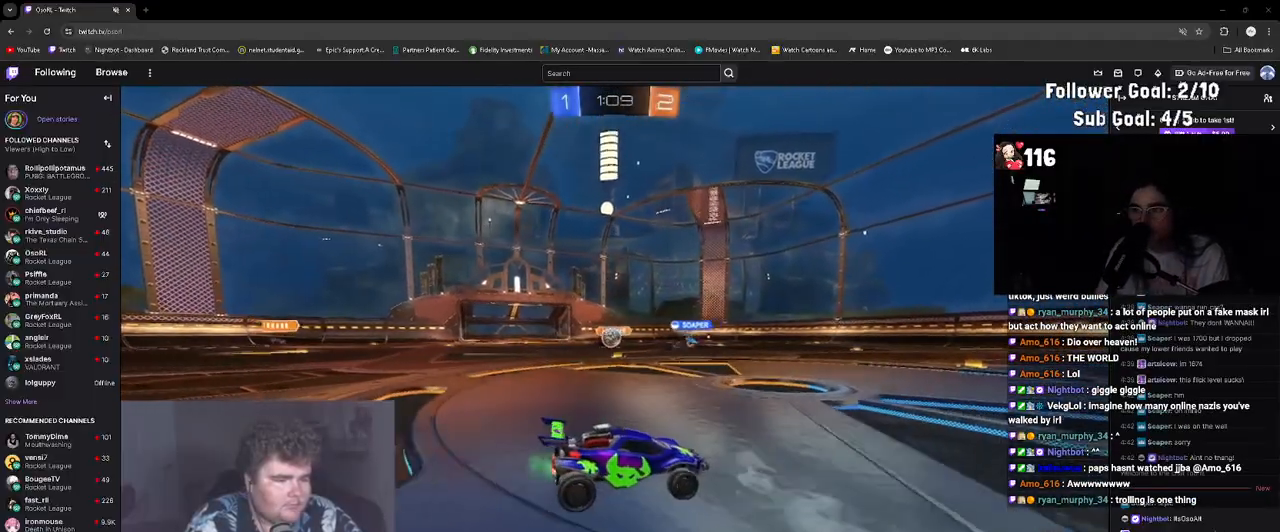
{"buttons": ["R2"], "left_stick": "right", "right_stick": "center", "events": [[50, "left_stick", "center"], [100, "left_stick", "down-right"], [267, "left_stick", "up-left"], [317, "L2", "down"], [383, "left_stick", "right"], [433, "R2", "down"], [450, "L2", "up"]]}
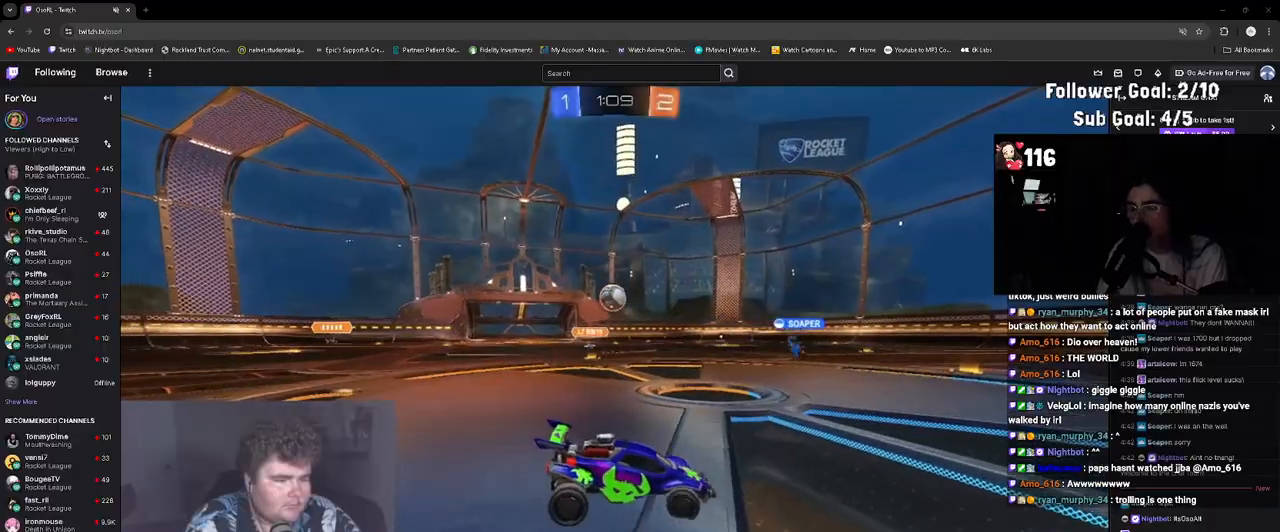
{"buttons": ["R1", "R2"], "left_stick": "center", "right_stick": "center", "events": [[250, "R1", "down"], [467, "left_stick", "center"]]}
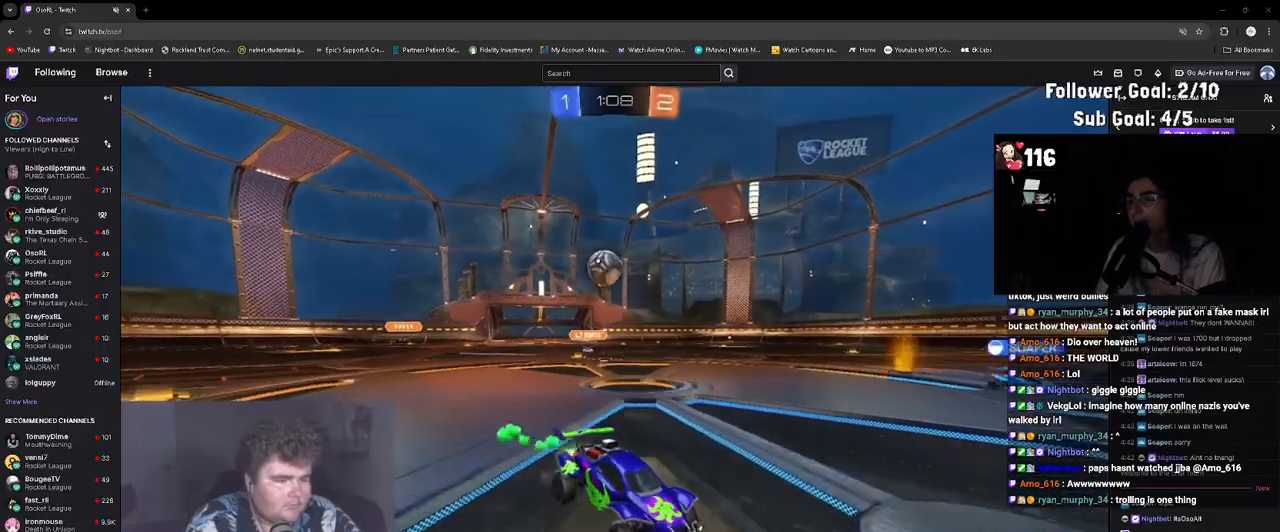
{"buttons": ["L2"], "left_stick": "center", "right_stick": "center", "events": [[17, "R1", "up"], [183, "R2", "up"], [233, "L2", "down"]]}
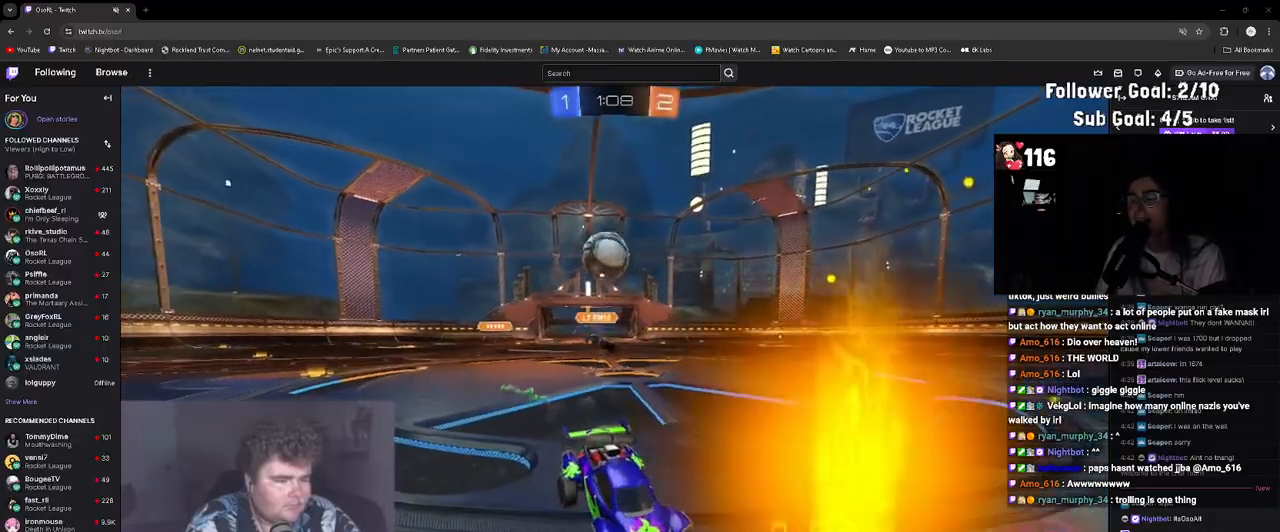
{"buttons": [], "left_stick": "up-left", "right_stick": "center", "events": [[17, "left_stick", "up-right"], [67, "CROSS", "down"], [133, "L2", "up"], [133, "left_stick", "down-right"], [250, "left_stick", "center"], [267, "CROSS", "up"], [500, "left_stick", "up-left"]]}
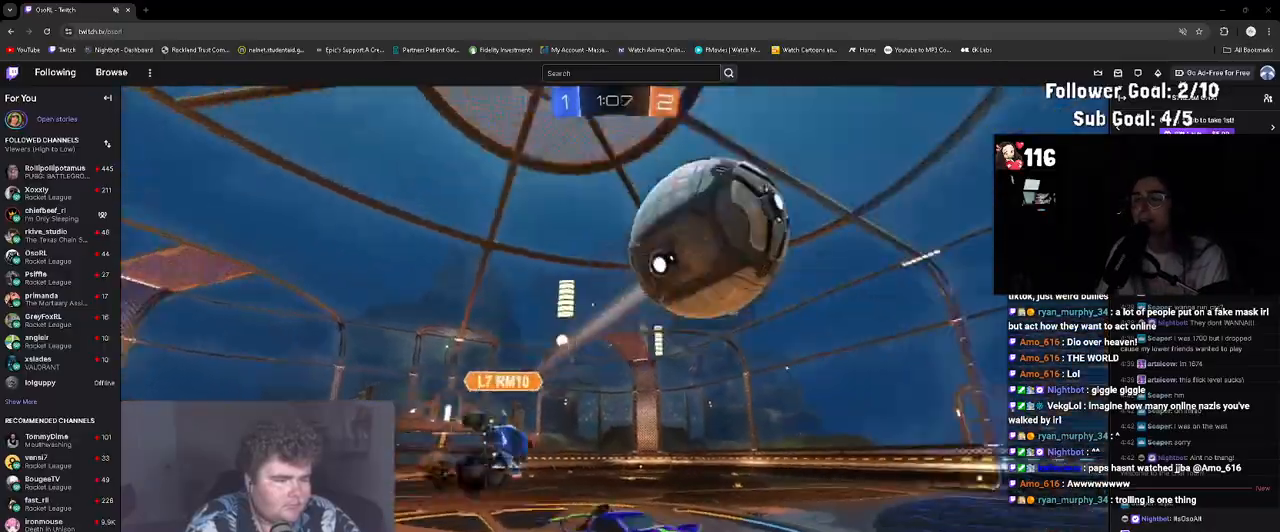
{"buttons": ["L1", "R1", "R2"], "left_stick": "down", "right_stick": "center", "events": [[17, "R2", "down"], [117, "left_stick", "up"], [267, "R1", "down"], [283, "left_stick", "center"], [300, "CIRCLE", "down"], [350, "left_stick", "down"], [467, "CIRCLE", "up"], [483, "L1", "down"]]}
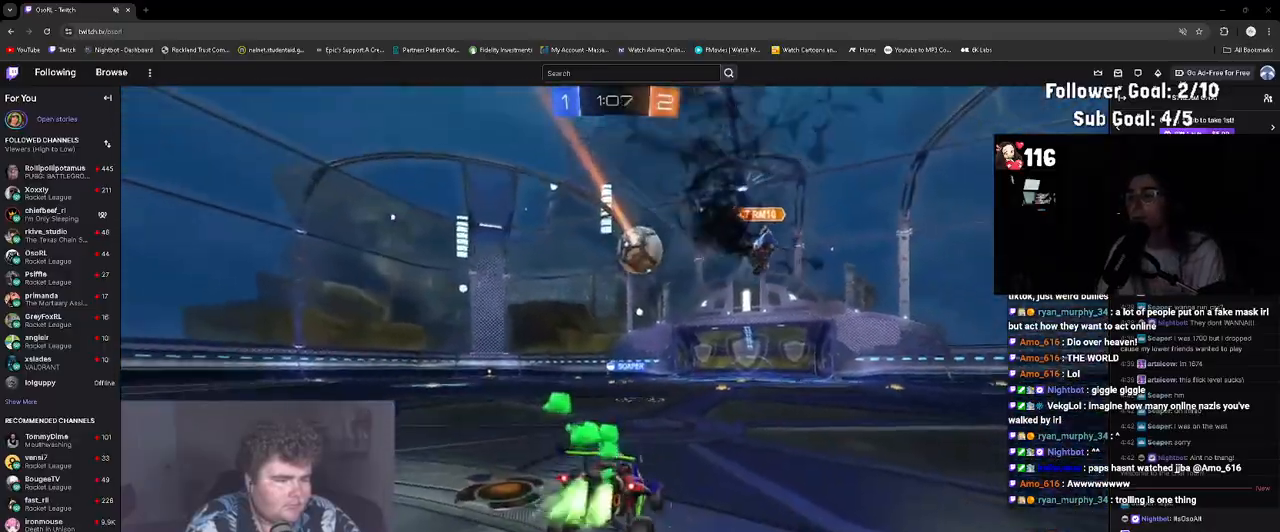
{"buttons": ["R2"], "left_stick": "center", "right_stick": "center", "events": [[17, "left_stick", "down-left"], [83, "R1", "up"], [117, "left_stick", "center"], [150, "L1", "up"], [367, "left_stick", "right"], [483, "left_stick", "center"]]}
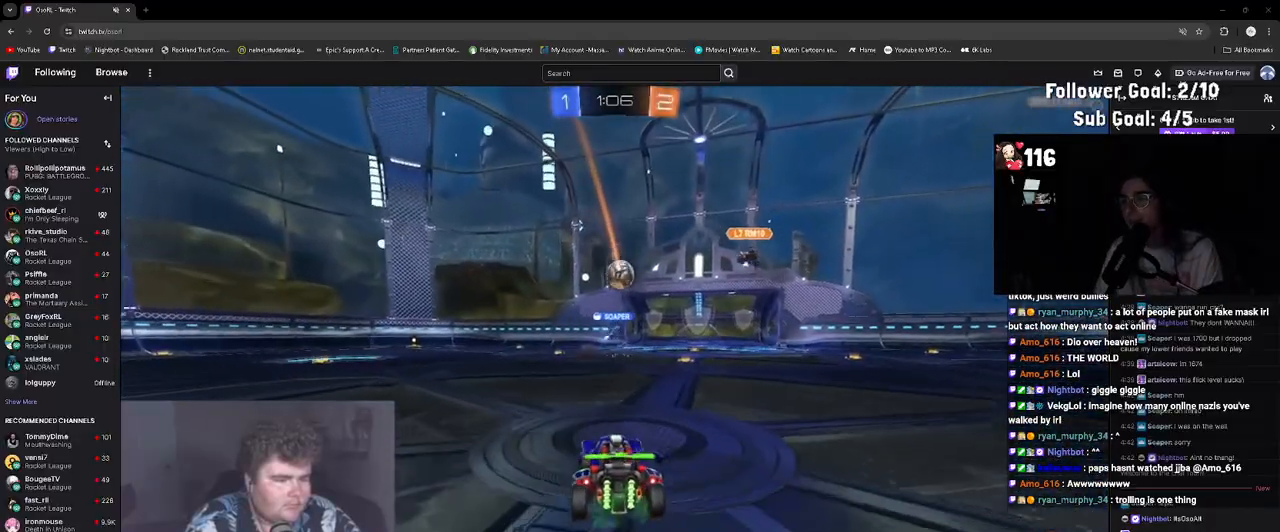
{"buttons": ["R2"], "left_stick": "center", "right_stick": "center", "events": []}
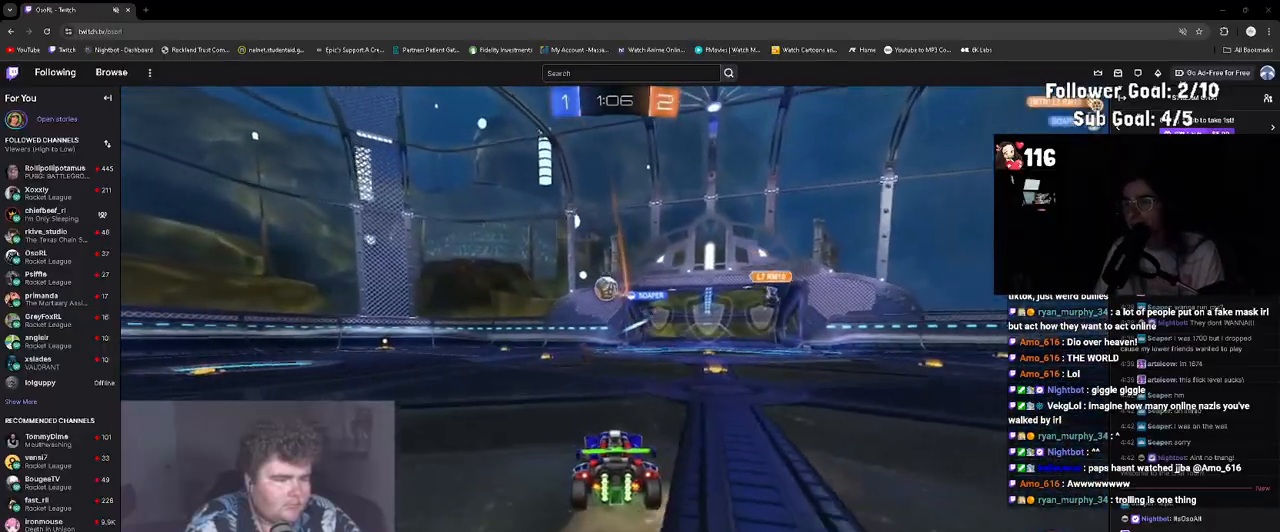
{"buttons": ["CROSS", "L1", "R1", "R2"], "left_stick": "up-left", "right_stick": "center", "events": [[150, "R1", "down"], [167, "left_stick", "up-left"], [267, "left_stick", "right"], [317, "CROSS", "down"], [350, "L1", "down"], [383, "left_stick", "up"], [417, "CROSS", "up"], [433, "left_stick", "up-left"], [467, "CROSS", "down"]]}
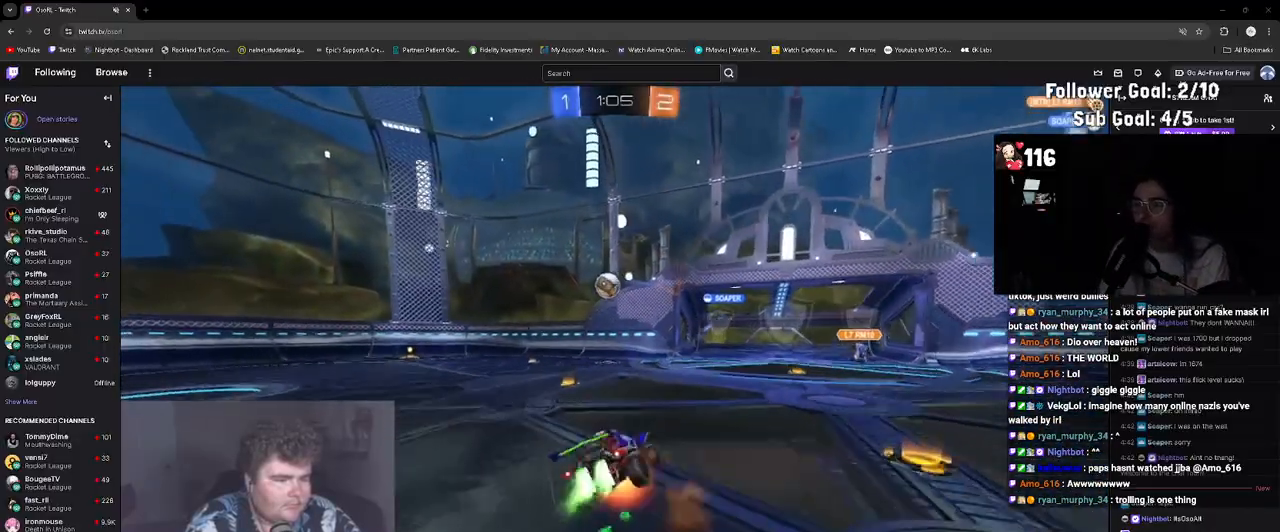
{"buttons": ["L1"], "left_stick": "center", "right_stick": "center", "events": [[17, "L1", "up"], [17, "left_stick", "down-left"], [83, "CROSS", "up"], [100, "R1", "up"], [133, "R2", "up"], [350, "left_stick", "center"], [367, "L1", "down"]]}
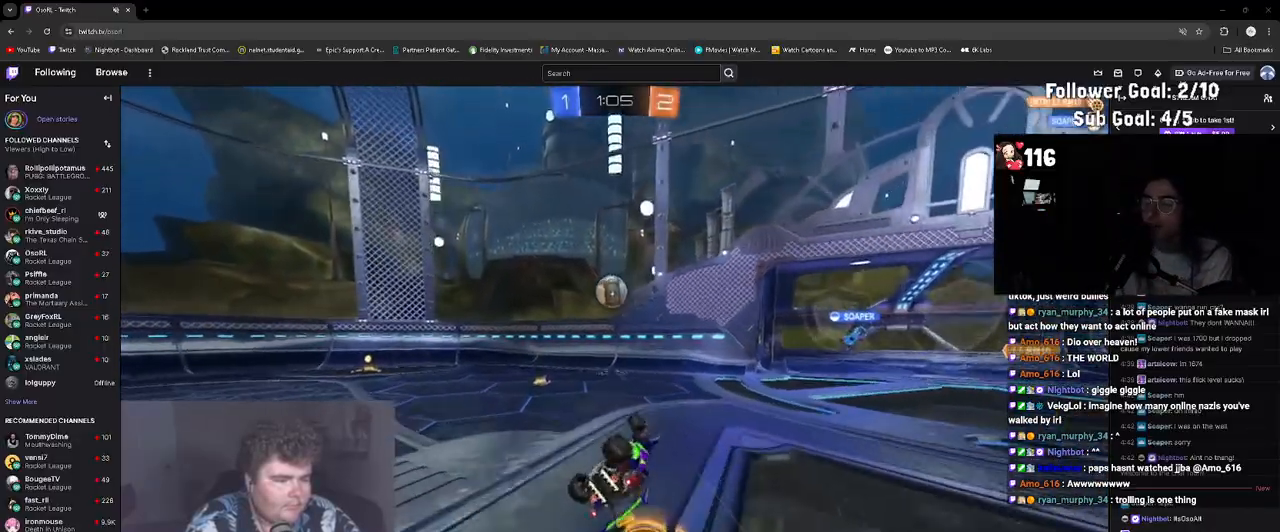
{"buttons": ["TRIANGLE", "R2"], "left_stick": "down-left", "right_stick": "center", "events": [[50, "left_stick", "down"], [117, "left_stick", "down-left"], [233, "L1", "up"], [250, "left_stick", "center"], [350, "R2", "down"], [383, "left_stick", "down-left"], [417, "TRIANGLE", "down"]]}
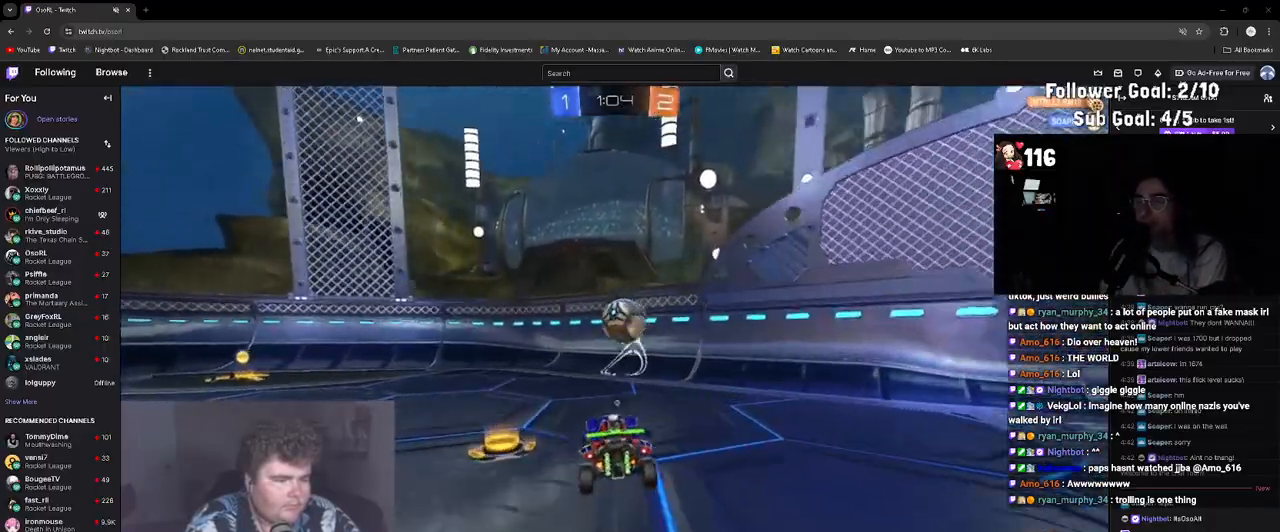
{"buttons": ["L2"], "left_stick": "center", "right_stick": "center", "events": [[50, "TRIANGLE", "up"], [167, "R2", "up"], [167, "left_stick", "center"], [200, "L2", "down"], [250, "left_stick", "up-left"], [367, "left_stick", "center"]]}
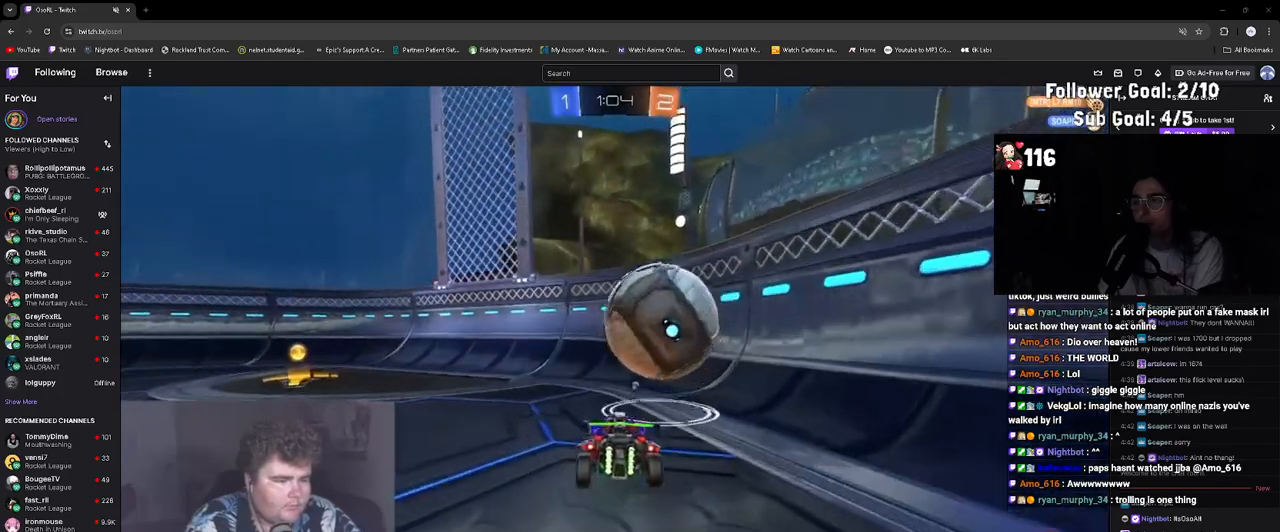
{"buttons": ["R2"], "left_stick": "up-left", "right_stick": "center", "events": [[50, "L2", "up"], [50, "R2", "down"], [67, "left_stick", "left"], [167, "R1", "down"], [200, "left_stick", "center"], [333, "left_stick", "up-left"], [350, "R1", "up"]]}
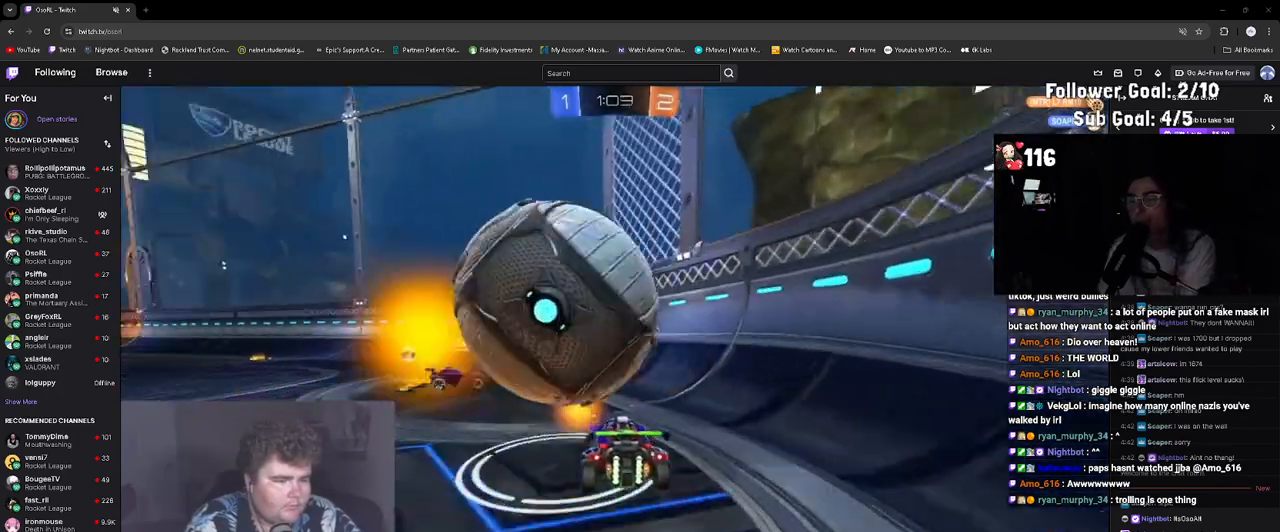
{"buttons": ["R2"], "left_stick": "right", "right_stick": "center", "events": [[50, "CROSS", "down"], [50, "R1", "down"], [167, "CROSS", "up"], [167, "R1", "up"], [250, "left_stick", "center"], [450, "left_stick", "right"]]}
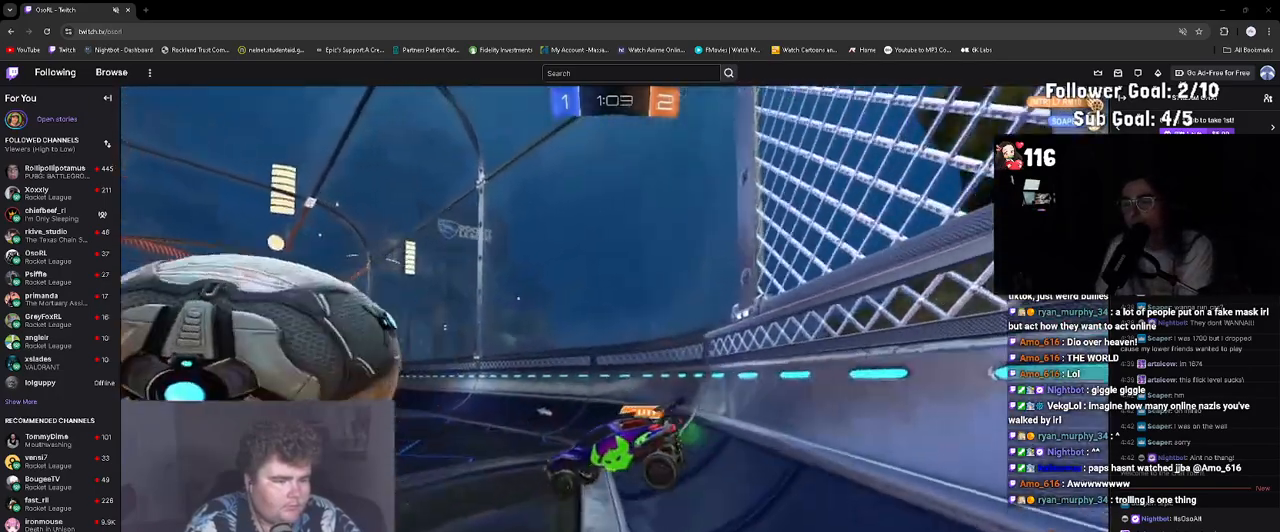
{"buttons": ["R2"], "left_stick": "up", "right_stick": "center", "events": [[17, "R1", "down"], [150, "R1", "up"], [250, "left_stick", "down-right"], [267, "L1", "down"], [283, "TRIANGLE", "down"], [350, "L1", "up"], [350, "TRIANGLE", "up"], [350, "left_stick", "center"], [417, "left_stick", "up"]]}
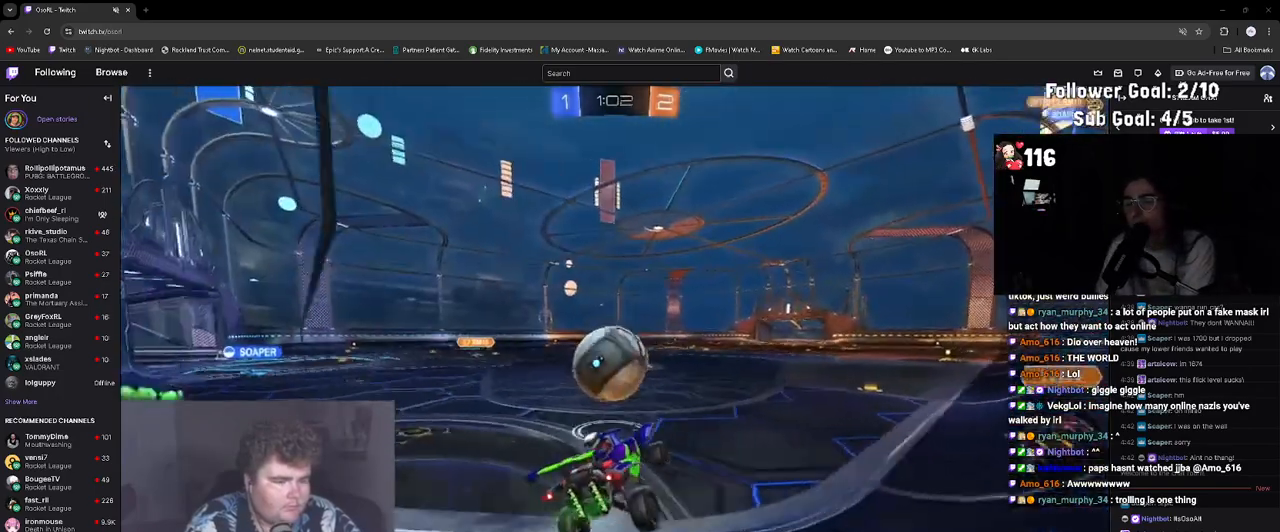
{"buttons": ["R2"], "left_stick": "right", "right_stick": "center", "events": [[50, "CROSS", "down"], [133, "left_stick", "down"], [200, "CROSS", "up"], [267, "left_stick", "left"], [450, "left_stick", "right"]]}
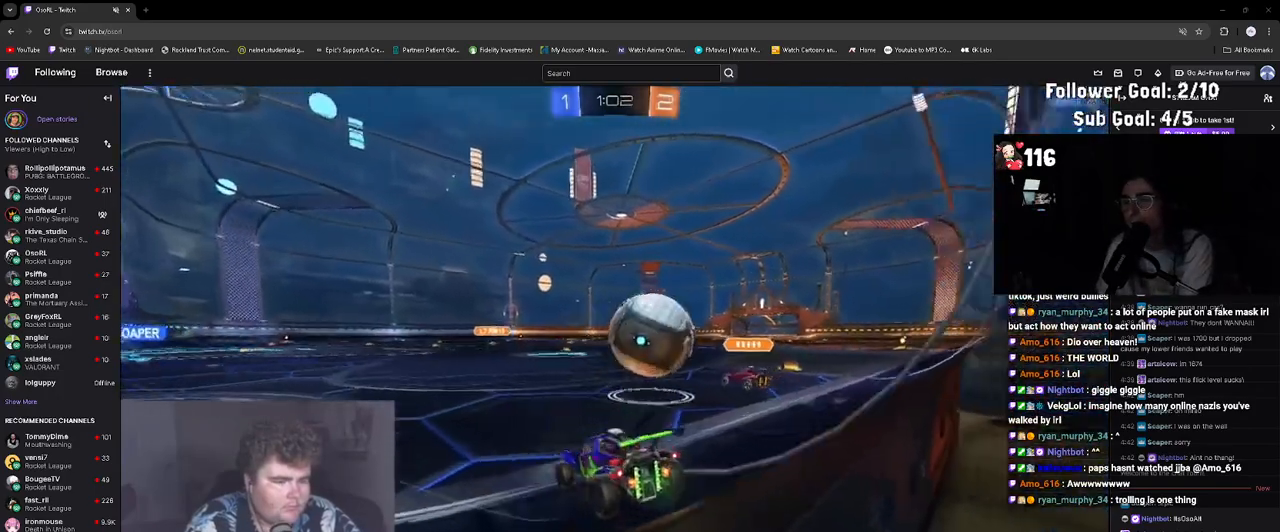
{"buttons": ["L1", "R2"], "left_stick": "down-right", "right_stick": "center", "events": [[83, "left_stick", "center"], [367, "R2", "up"], [367, "left_stick", "down-right"], [467, "R2", "down"], [500, "L1", "down"]]}
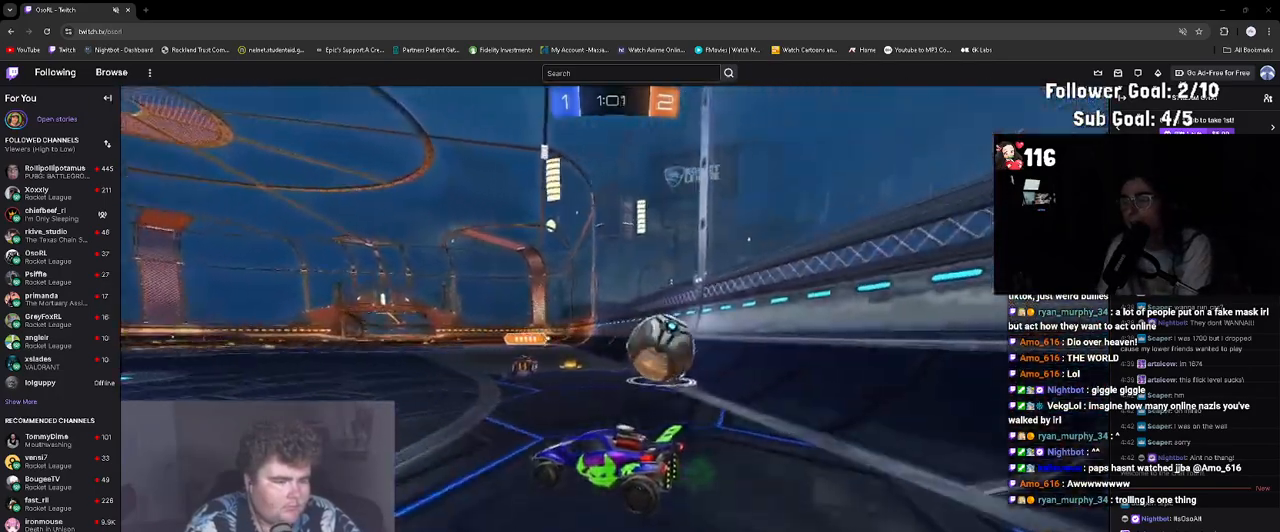
{"buttons": ["R2"], "left_stick": "down-right", "right_stick": "center", "events": [[100, "L1", "up"]]}
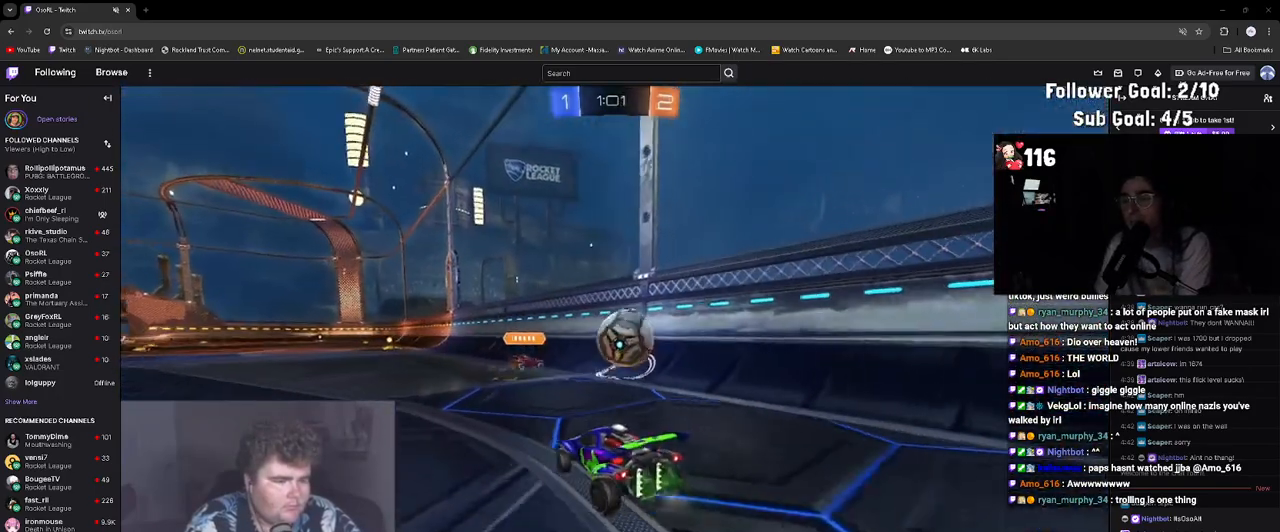
{"buttons": ["R2"], "left_stick": "down-right", "right_stick": "center", "events": [[150, "L2", "down"], [150, "R2", "up"], [300, "L2", "up"], [300, "R2", "down"]]}
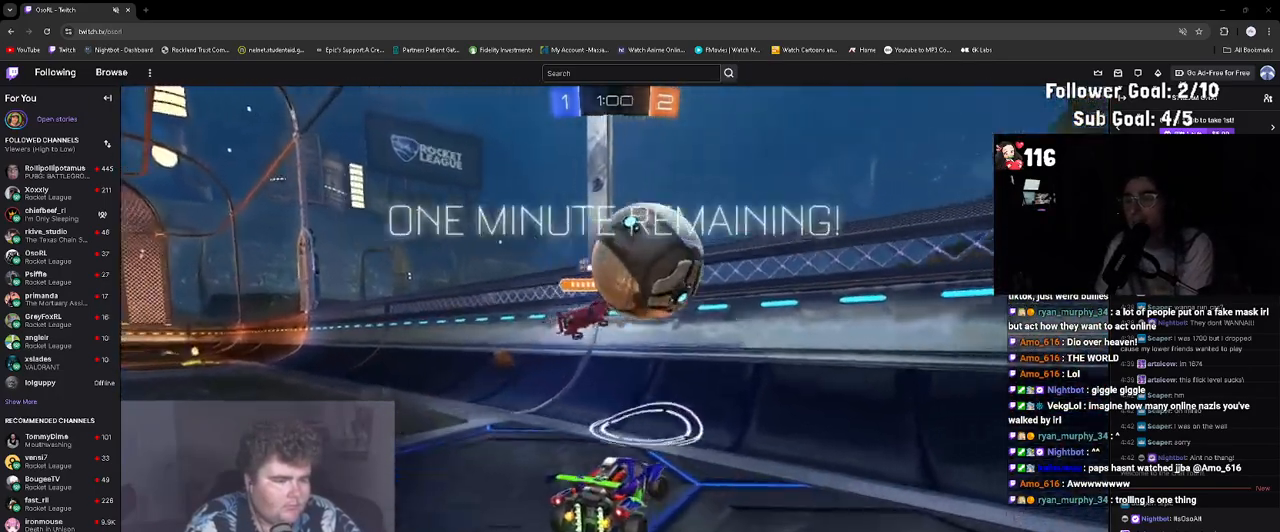
{"buttons": ["R1", "R2"], "left_stick": "down-right", "right_stick": "center", "events": [[300, "TRIANGLE", "down"], [400, "TRIANGLE", "up"], [467, "R1", "down"]]}
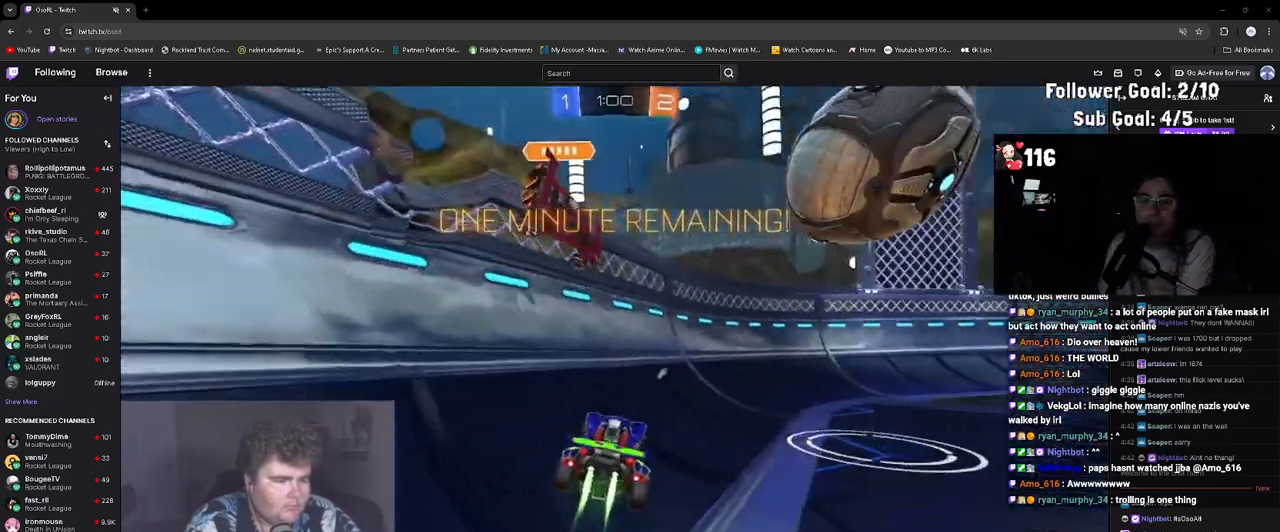
{"buttons": ["R1", "R2"], "left_stick": "right", "right_stick": "center", "events": [[350, "left_stick", "center"], [500, "left_stick", "right"]]}
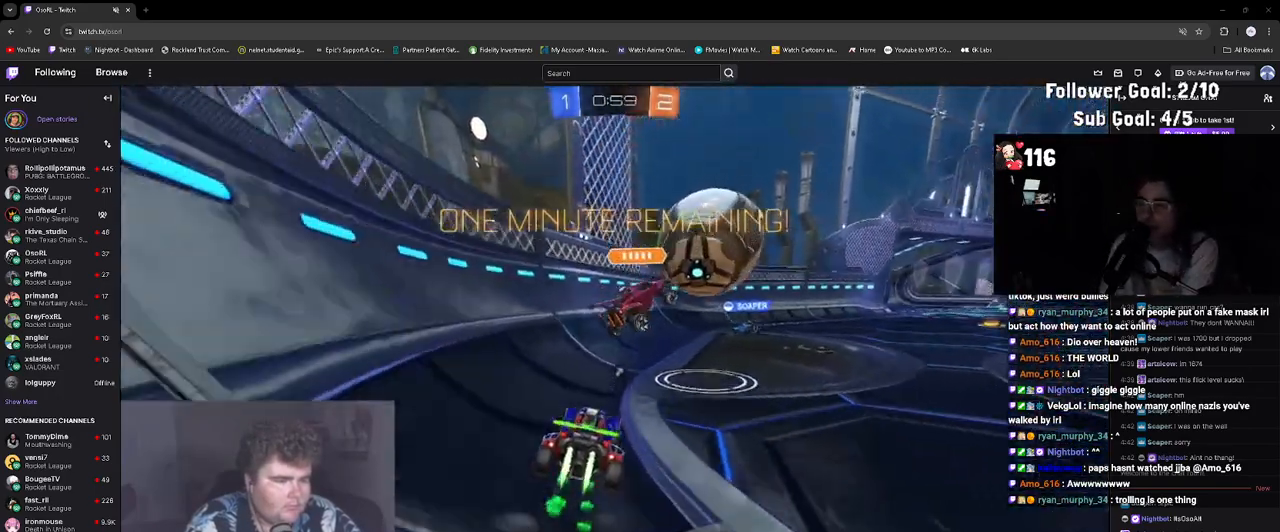
{"buttons": ["R1", "R2"], "left_stick": "center", "right_stick": "center", "events": [[50, "R1", "up"], [167, "left_stick", "center"], [500, "R1", "down"]]}
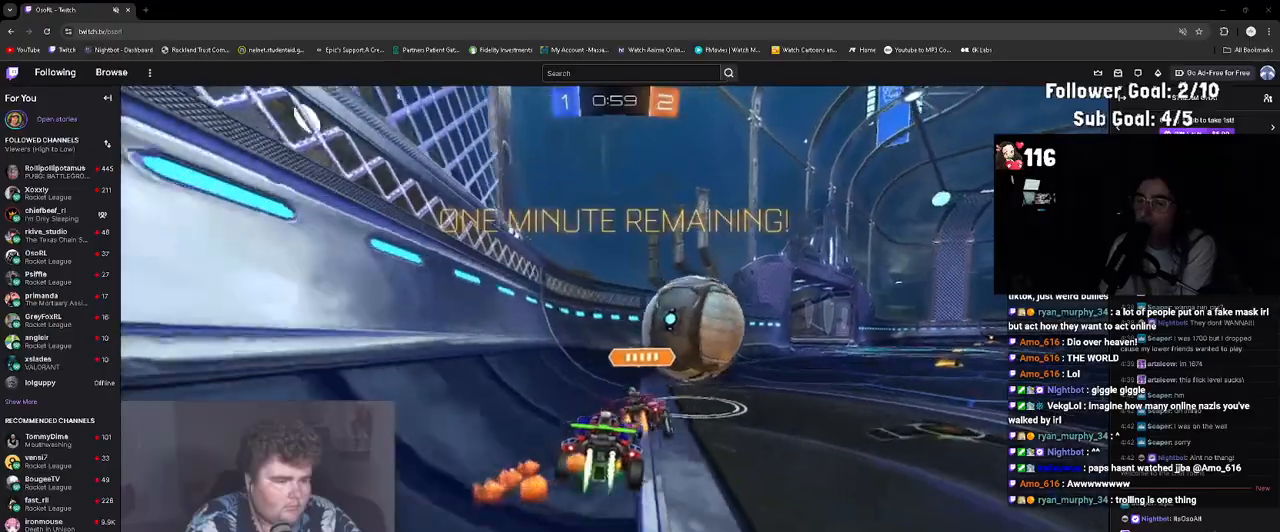
{"buttons": ["R2"], "left_stick": "center", "right_stick": "center", "events": [[33, "left_stick", "right"], [183, "R1", "up"], [300, "left_stick", "center"]]}
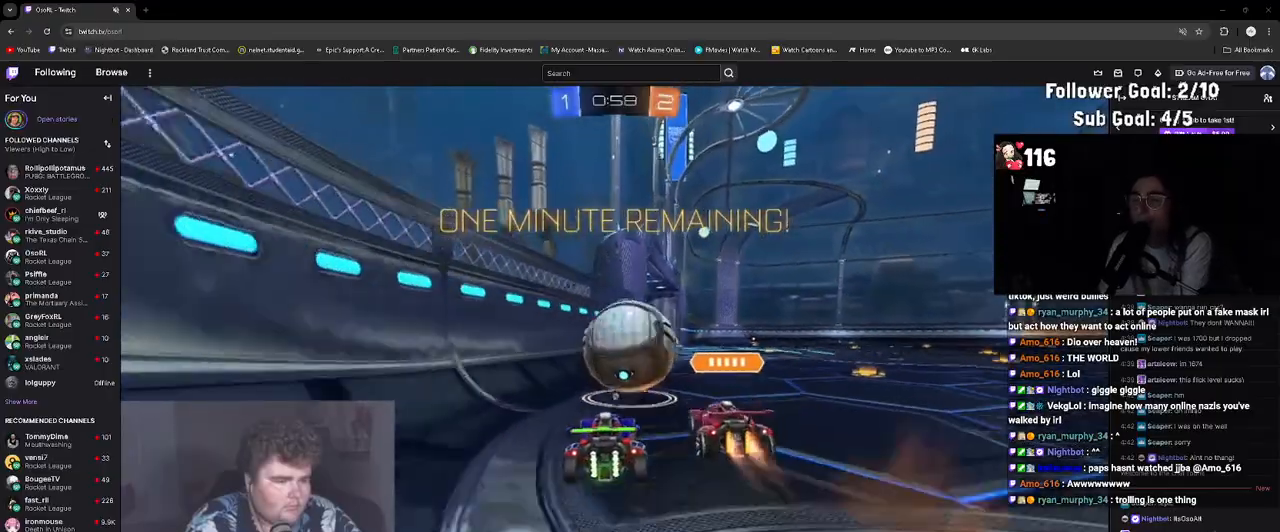
{"buttons": ["R2"], "left_stick": "right", "right_stick": "center", "events": [[67, "R1", "down"], [167, "left_stick", "left"], [483, "left_stick", "right"], [500, "R1", "up"]]}
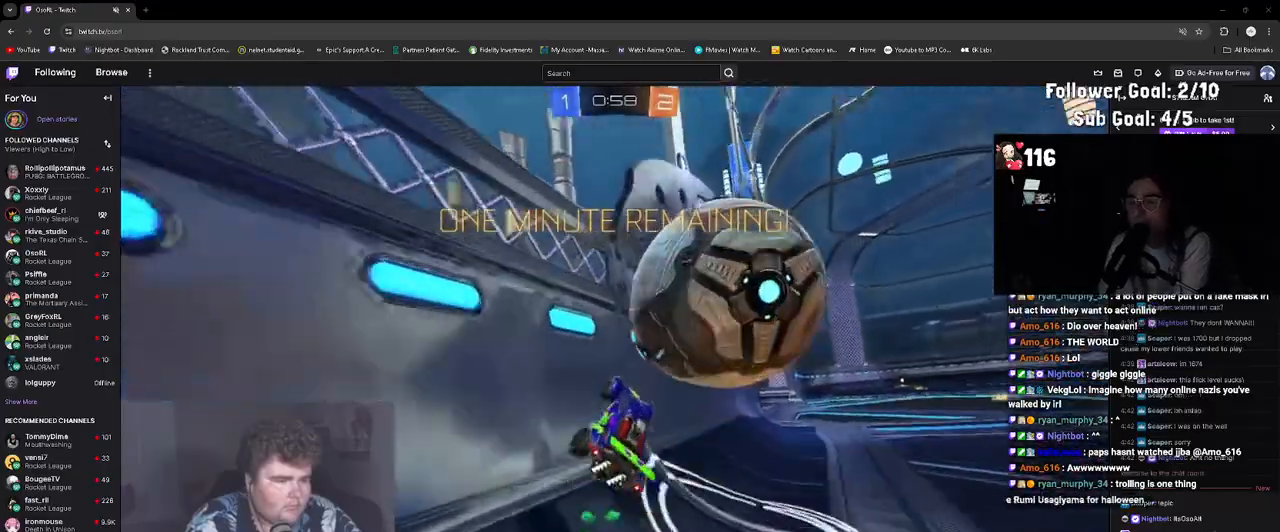
{"buttons": ["R2"], "left_stick": "center", "right_stick": "center", "events": [[167, "left_stick", "center"], [183, "L2", "down"], [183, "R2", "up"], [250, "left_stick", "right"], [333, "R2", "down"], [383, "TRIANGLE", "down"], [400, "L2", "up"], [400, "left_stick", "center"], [467, "TRIANGLE", "up"]]}
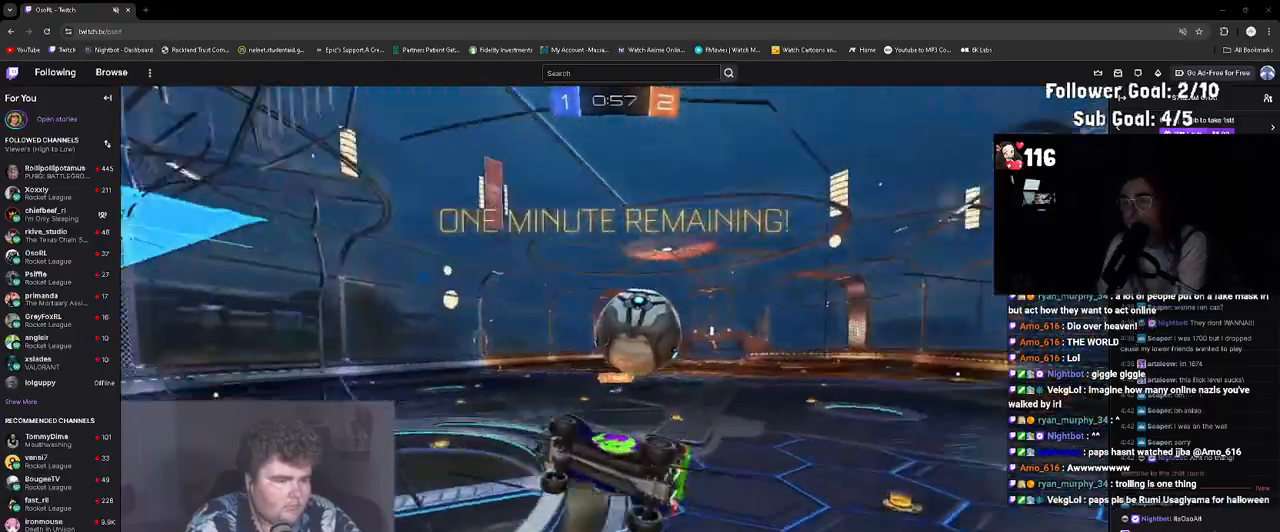
{"buttons": ["R1", "R2"], "left_stick": "down-right", "right_stick": "center", "events": [[83, "CROSS", "down"], [100, "left_stick", "down-left"], [117, "R1", "down"], [200, "L1", "down"], [250, "left_stick", "down-right"], [283, "CROSS", "up"], [350, "L1", "up"], [367, "L1", "down"], [467, "L1", "up"]]}
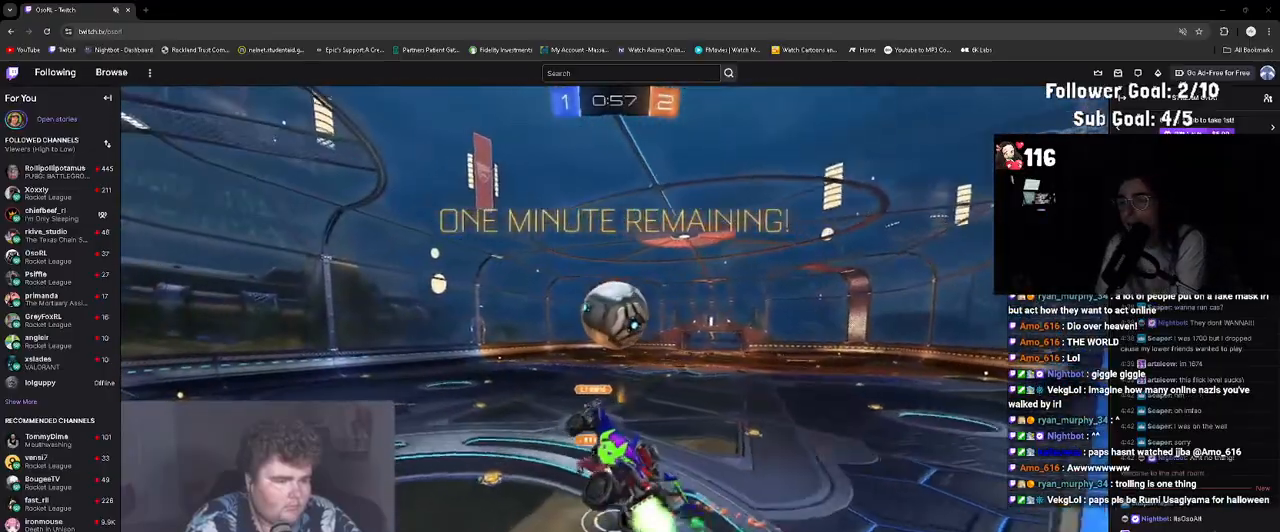
{"buttons": ["CROSS", "L1", "R1", "R2"], "left_stick": "up-left", "right_stick": "center", "events": [[83, "left_stick", "up-right"], [100, "L1", "down"], [200, "L1", "up"], [200, "left_stick", "center"], [333, "left_stick", "up-left"], [433, "L1", "down"], [450, "CROSS", "down"]]}
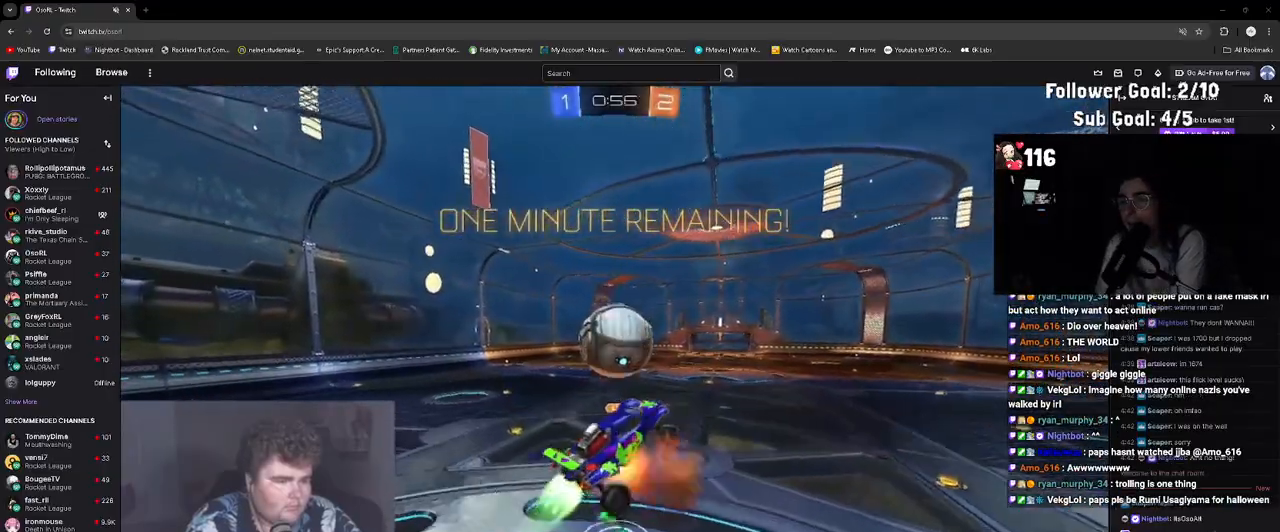
{"buttons": ["L1"], "left_stick": "up-right", "right_stick": "center", "events": [[33, "left_stick", "down-left"], [50, "L1", "up"], [100, "CROSS", "up"], [100, "left_stick", "down"], [317, "left_stick", "down-right"], [350, "R2", "up"], [367, "R1", "up"], [450, "L1", "down"], [500, "left_stick", "up-right"]]}